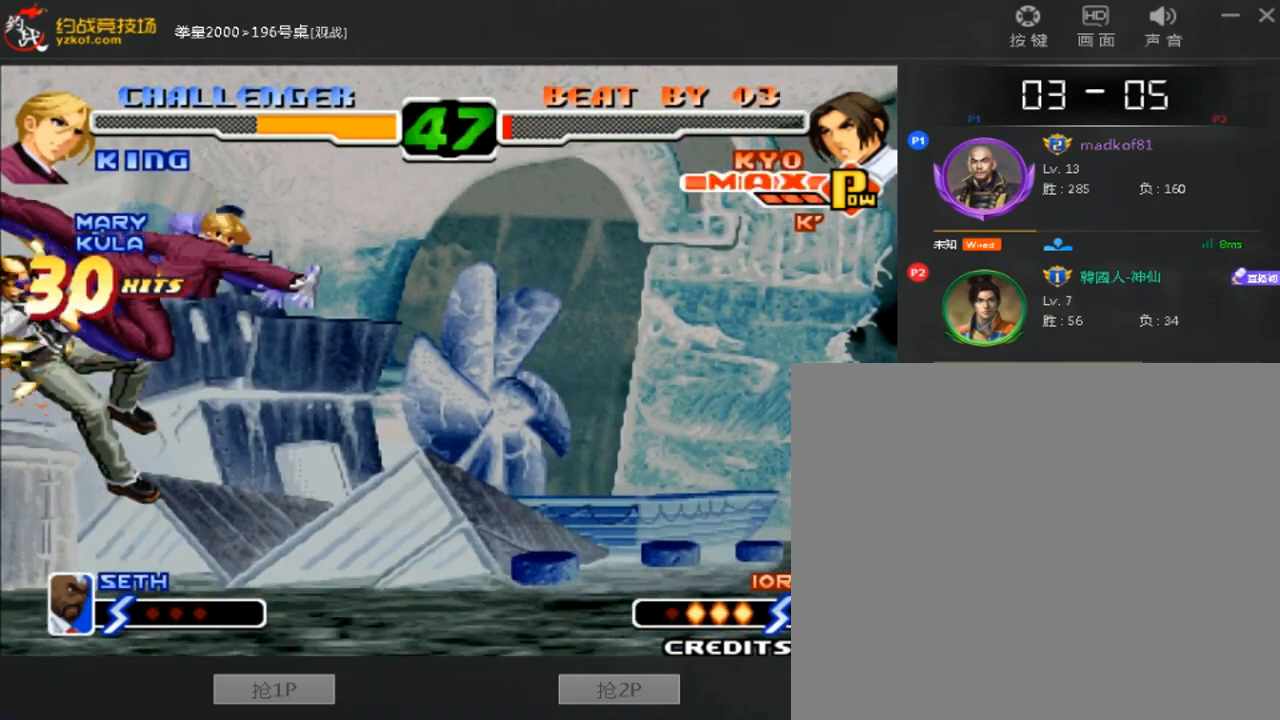
Gameplay with a controller (arcade stick); each line is a JSON object with the inputs held at the frame after it (dt_ms = milliseconds from this image to that frame). "events" lists button and stick changes between this image and that frame as [ms after this image, input, new state], when the widget could be followed in between. Not read: L3 R3.
{"dt_ms": 520, "buttons": [], "left_stick": "center", "events": []}
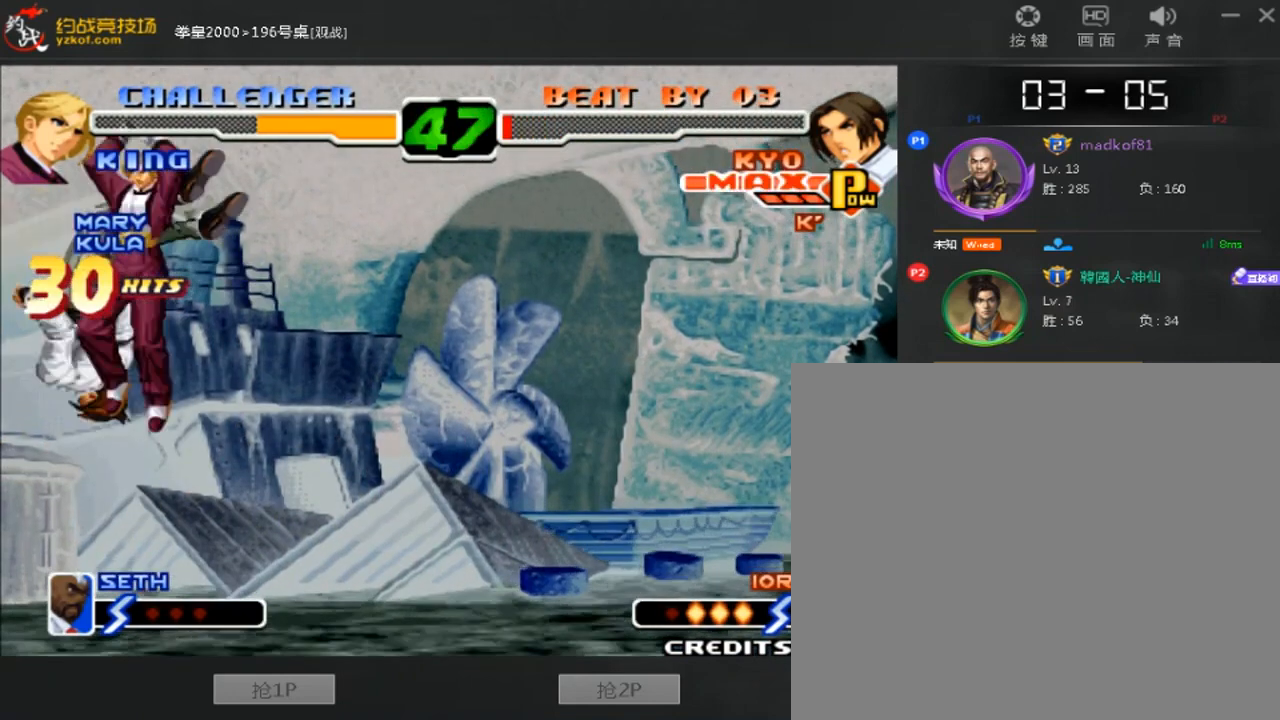
{"dt_ms": 480, "buttons": [], "left_stick": "center", "events": [[120, "B", "down"], [120, "C", "down"], [280, "B", "up"], [280, "C", "up"]]}
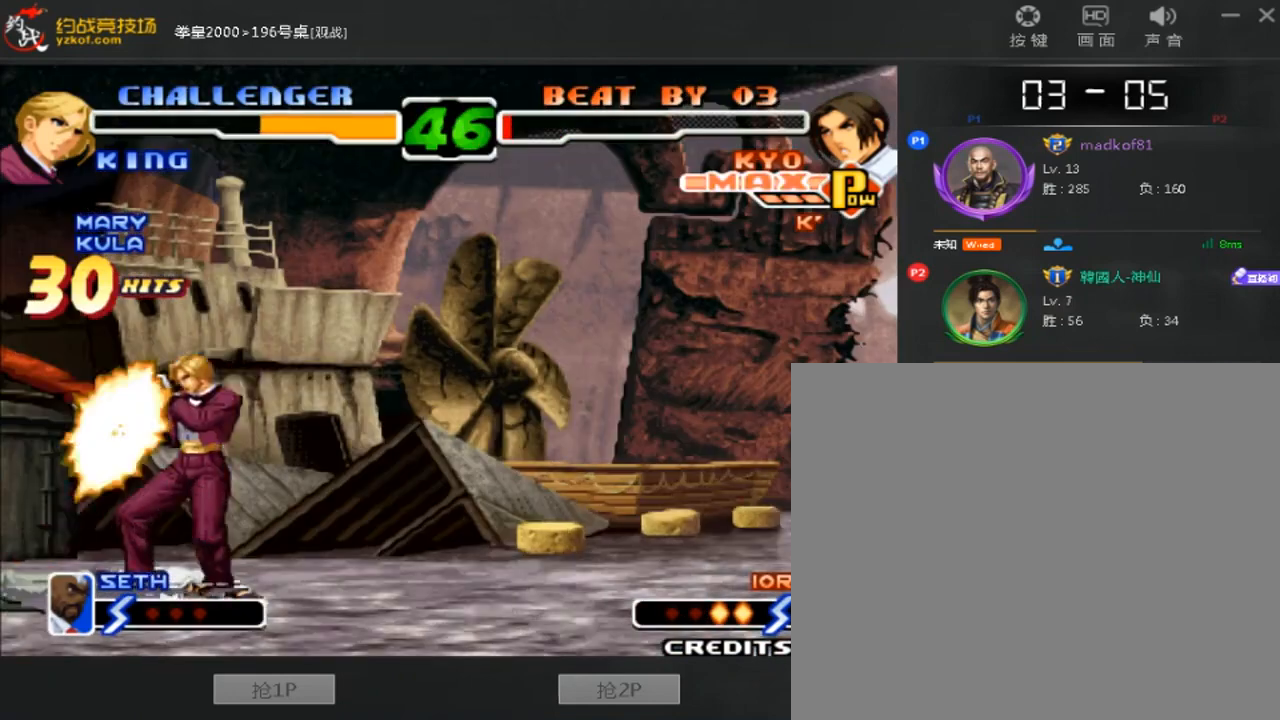
{"dt_ms": 520, "buttons": [], "left_stick": "center", "events": []}
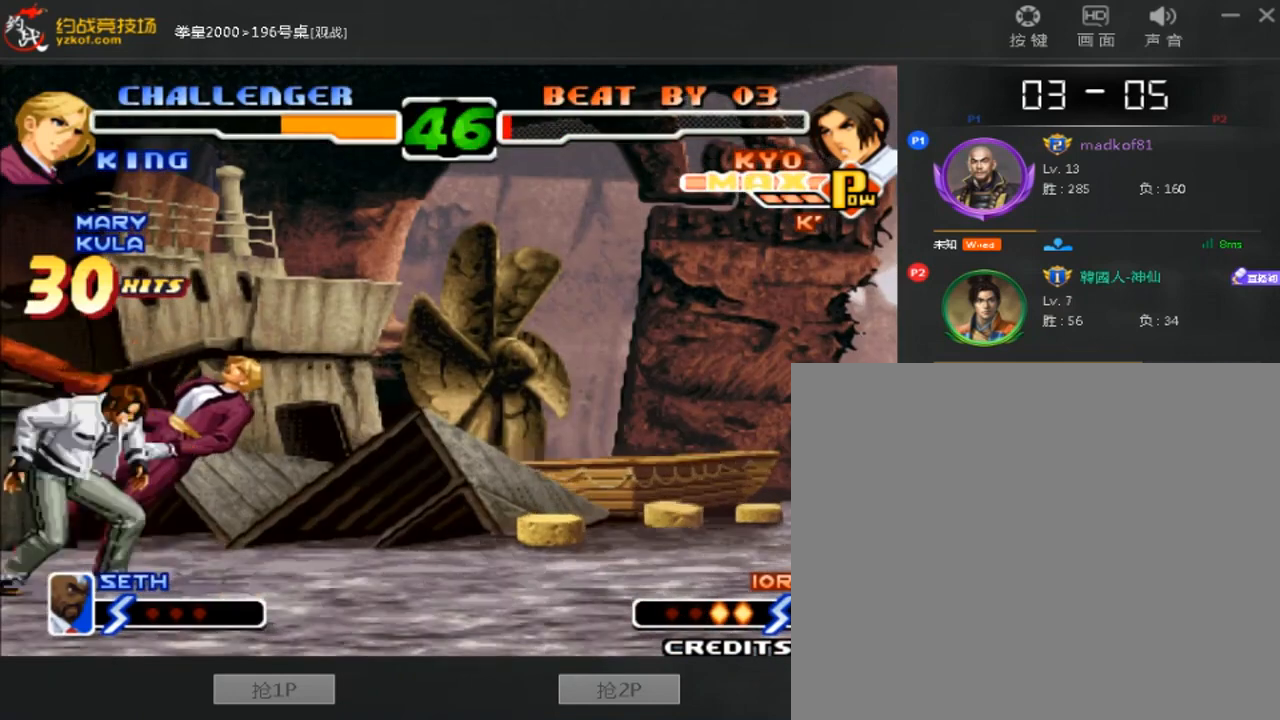
{"dt_ms": 480, "buttons": [], "left_stick": "right", "events": [[80, "left_stick", "right"], [360, "left_stick", "down-left"], [440, "left_stick", "right"]]}
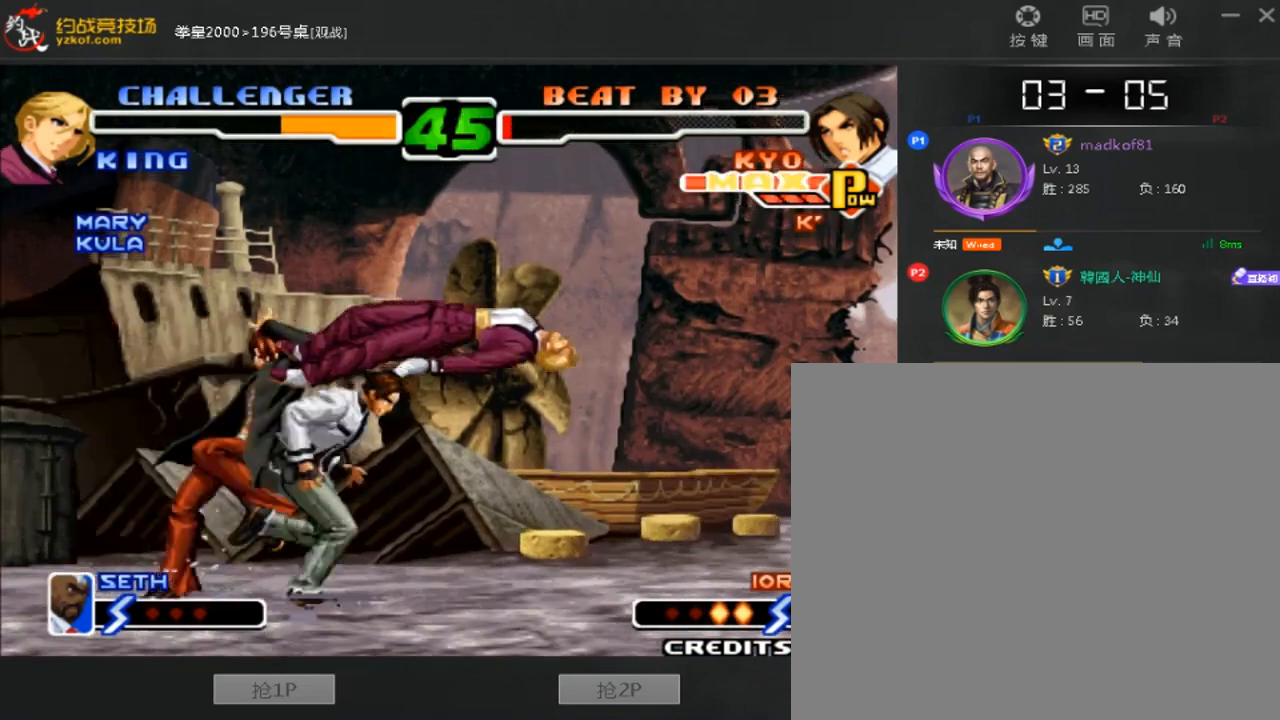
{"dt_ms": 520, "buttons": [], "left_stick": "right", "events": [[40, "D", "down"], [200, "D", "up"]]}
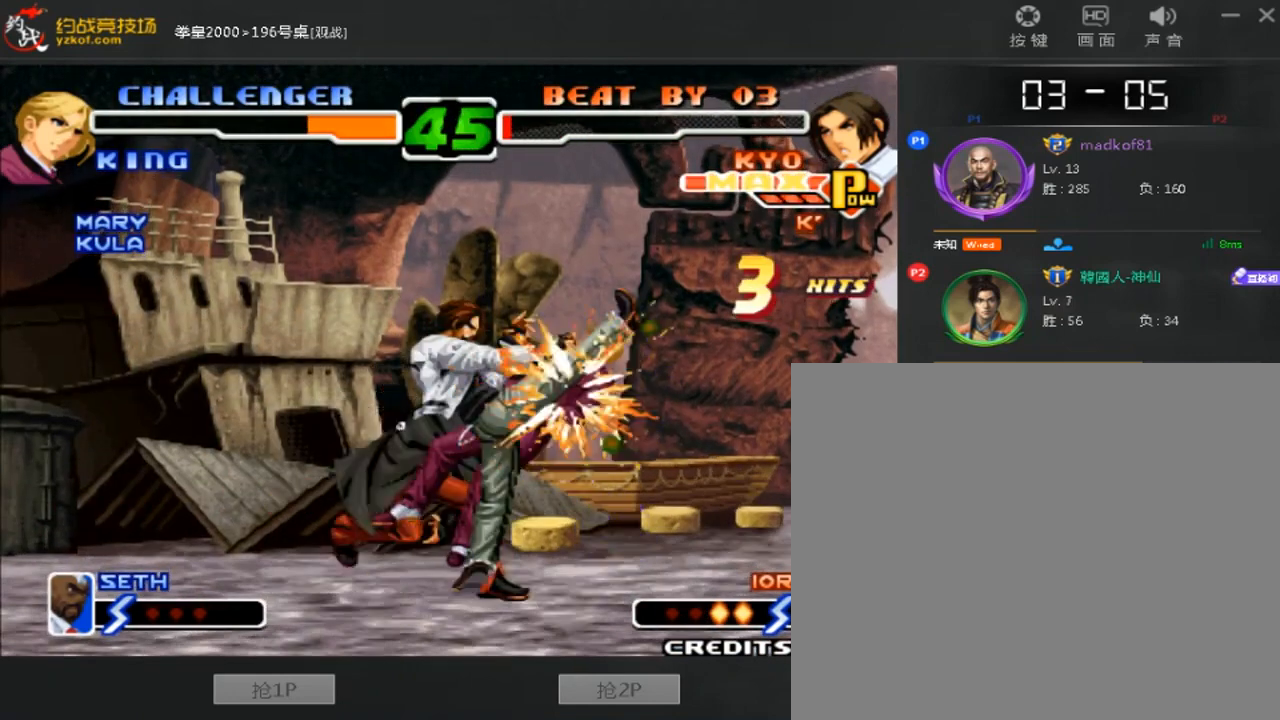
{"dt_ms": 480, "buttons": [], "left_stick": "center", "events": [[40, "D", "down"], [360, "D", "up"], [480, "left_stick", "center"]]}
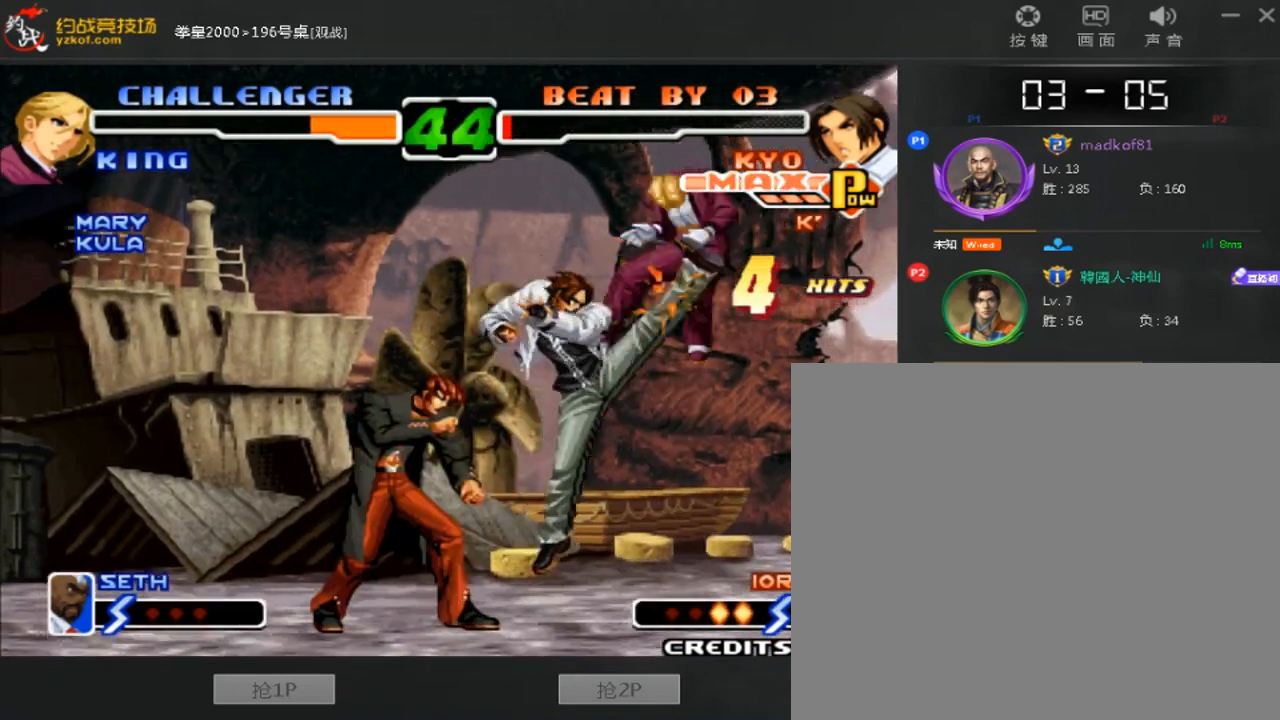
{"dt_ms": 520, "buttons": ["A"], "left_stick": "left", "events": [[160, "left_stick", "right"], [240, "left_stick", "down"], [320, "B", "down"], [320, "left_stick", "left"], [440, "B", "up"], [480, "A", "down"]]}
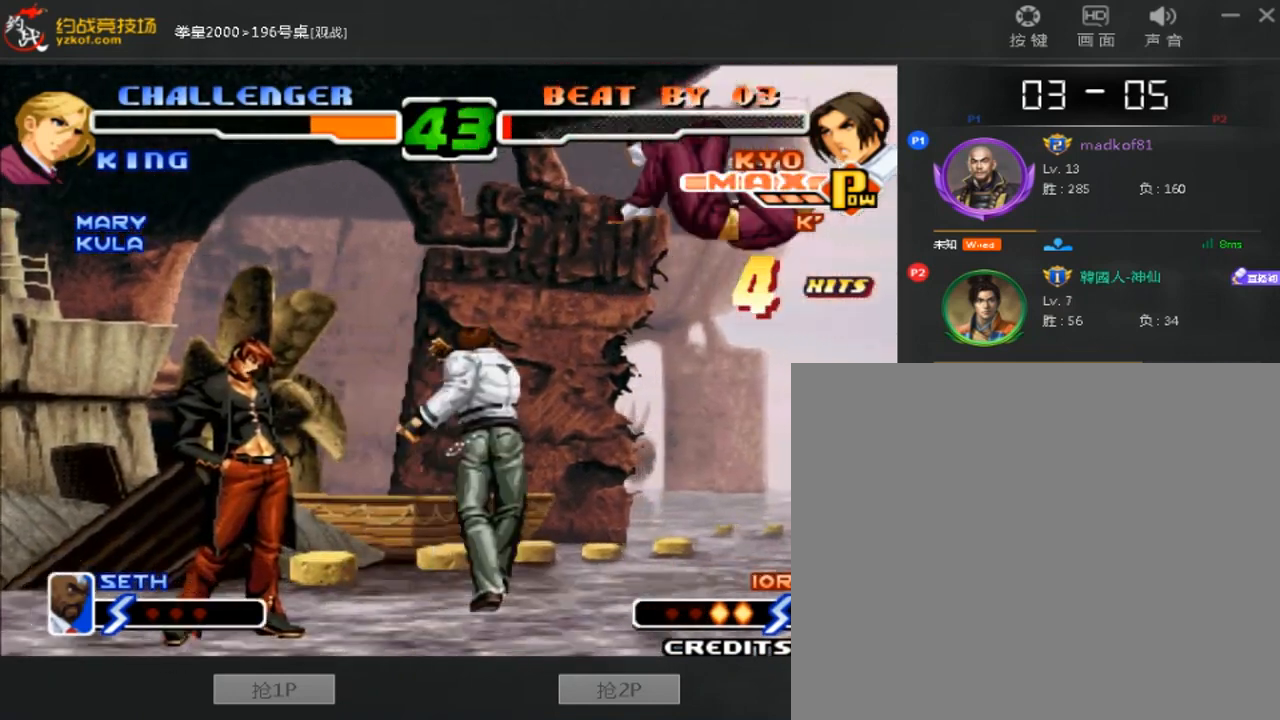
{"dt_ms": 480, "buttons": [], "left_stick": "center", "events": [[80, "A", "up"], [280, "left_stick", "center"]]}
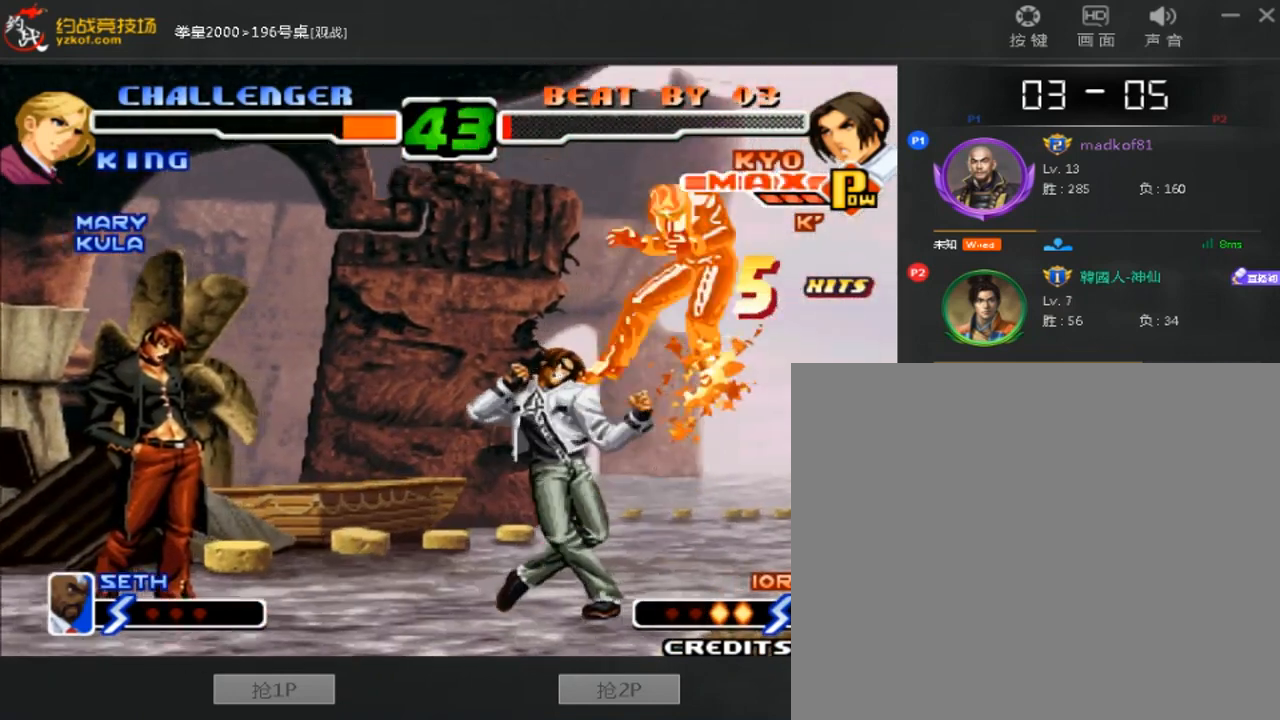
{"dt_ms": 1000, "buttons": [], "left_stick": "center"}
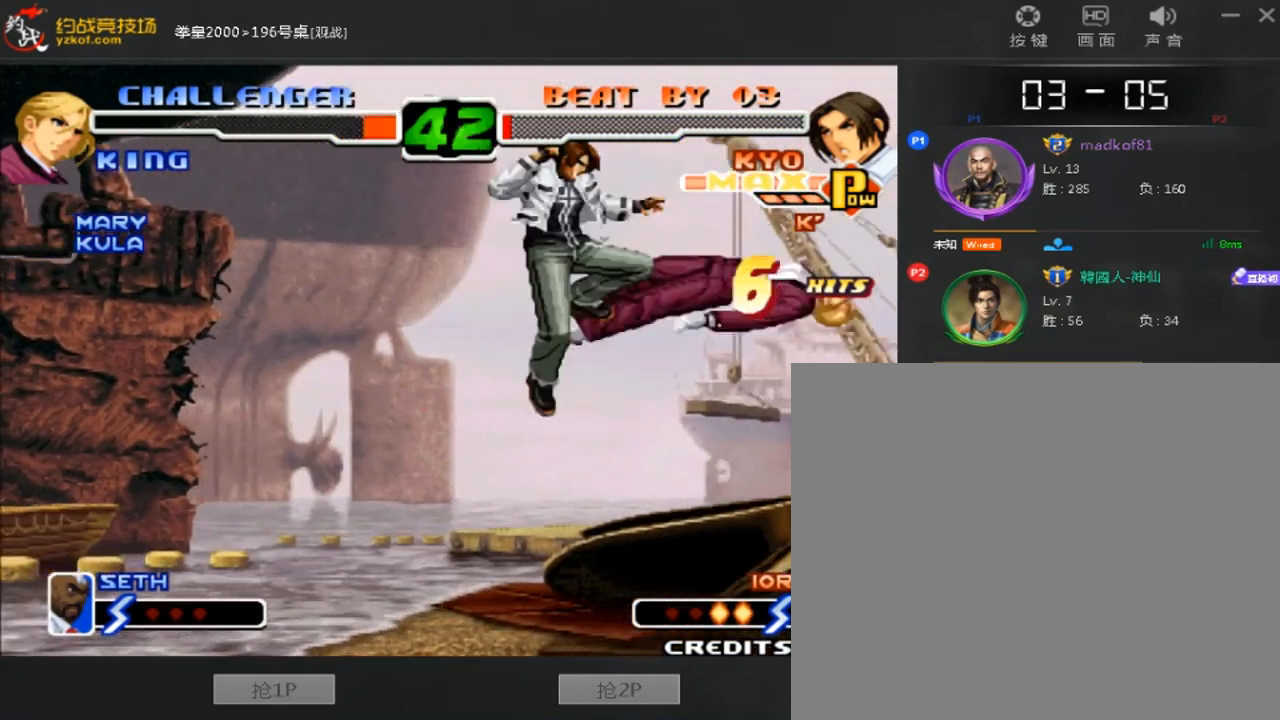
{"dt_ms": 520, "buttons": [], "left_stick": "center", "events": [[80, "left_stick", "left"], [200, "C", "down"], [360, "C", "up"], [440, "left_stick", "center"]]}
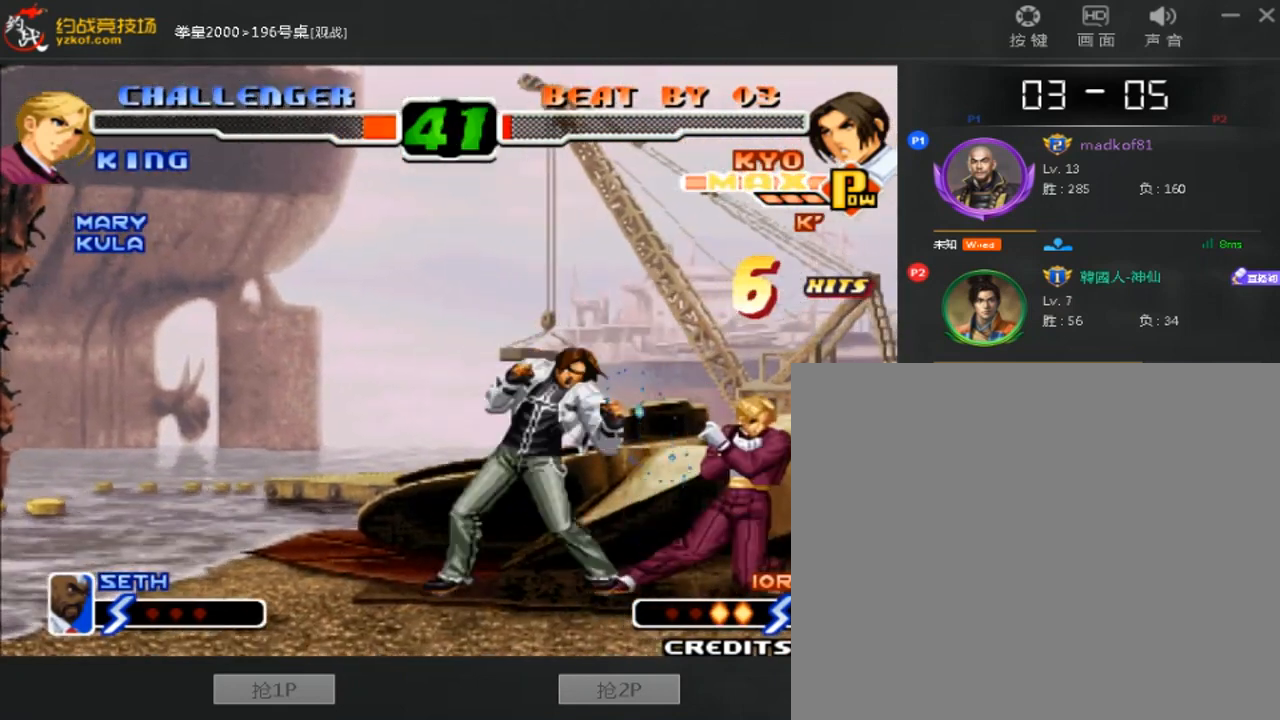
{"dt_ms": 1000, "buttons": [], "left_stick": "center"}
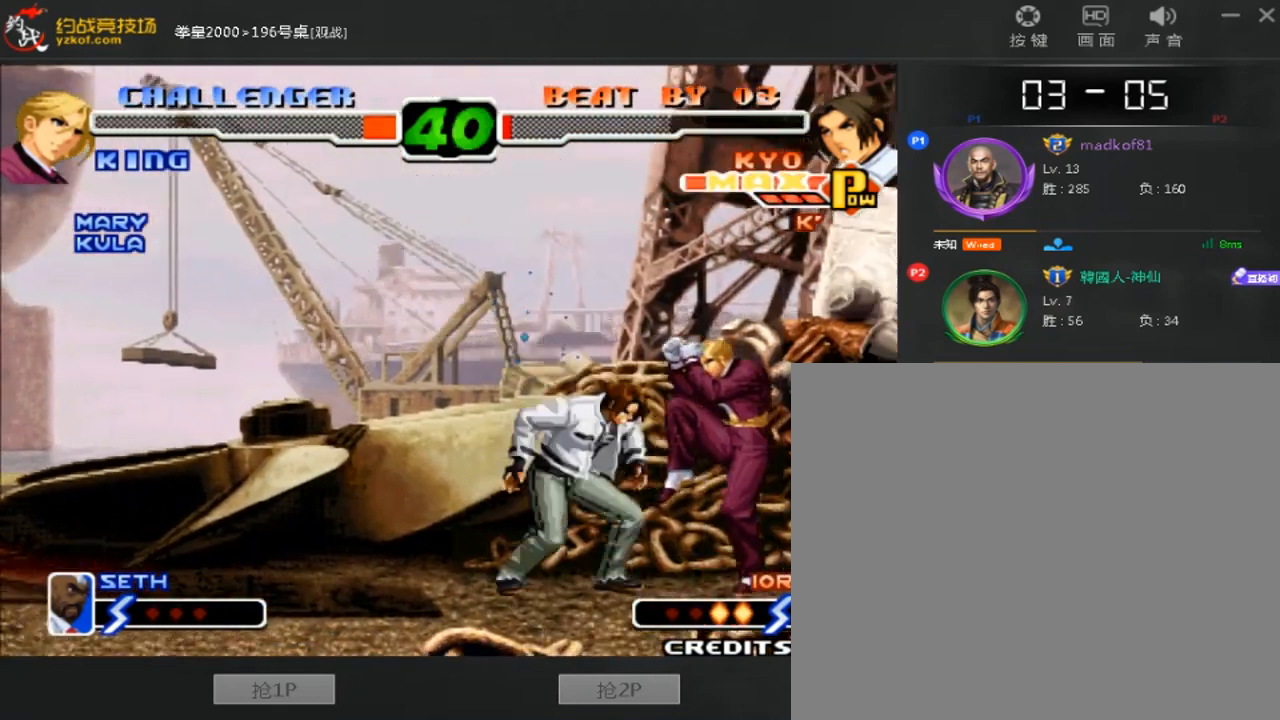
{"dt_ms": 480, "buttons": ["A"], "left_stick": "center", "events": [[120, "left_stick", "down"], [240, "left_stick", "right"], [280, "A", "down"], [440, "left_stick", "center"]]}
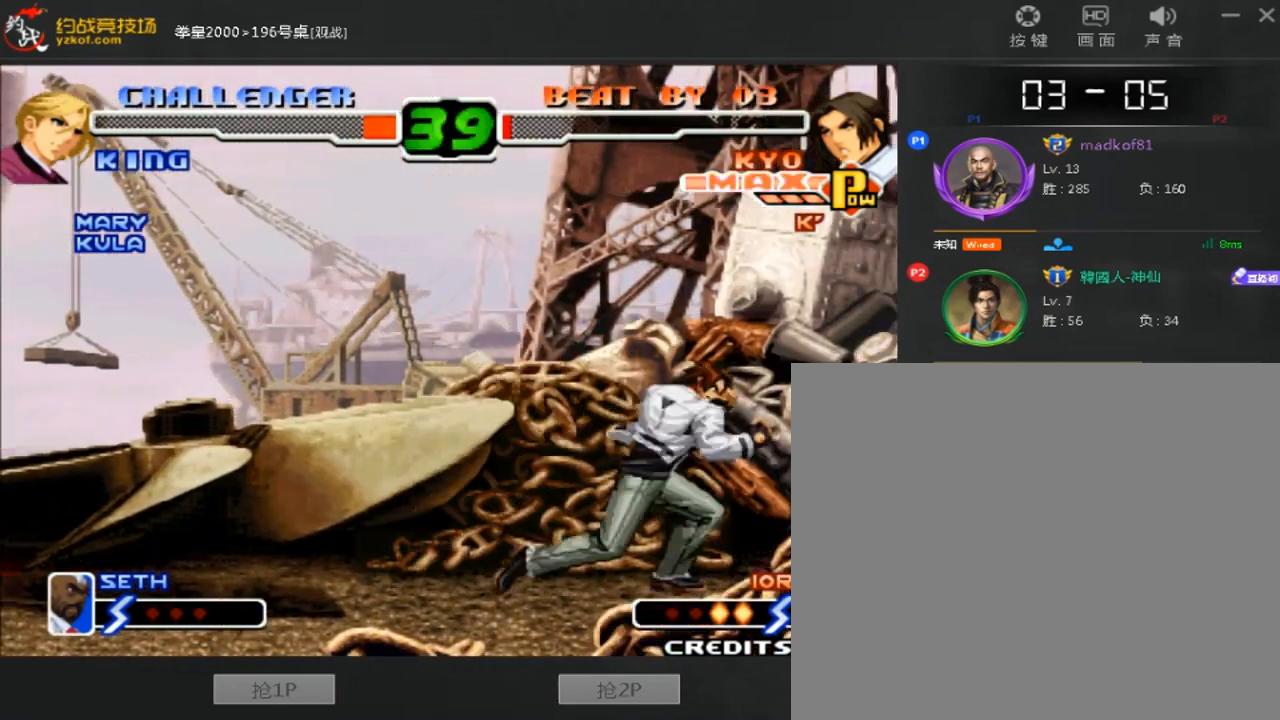
{"dt_ms": 520, "buttons": [], "left_stick": "center", "events": [[40, "A", "up"], [120, "A", "down"], [360, "A", "up"]]}